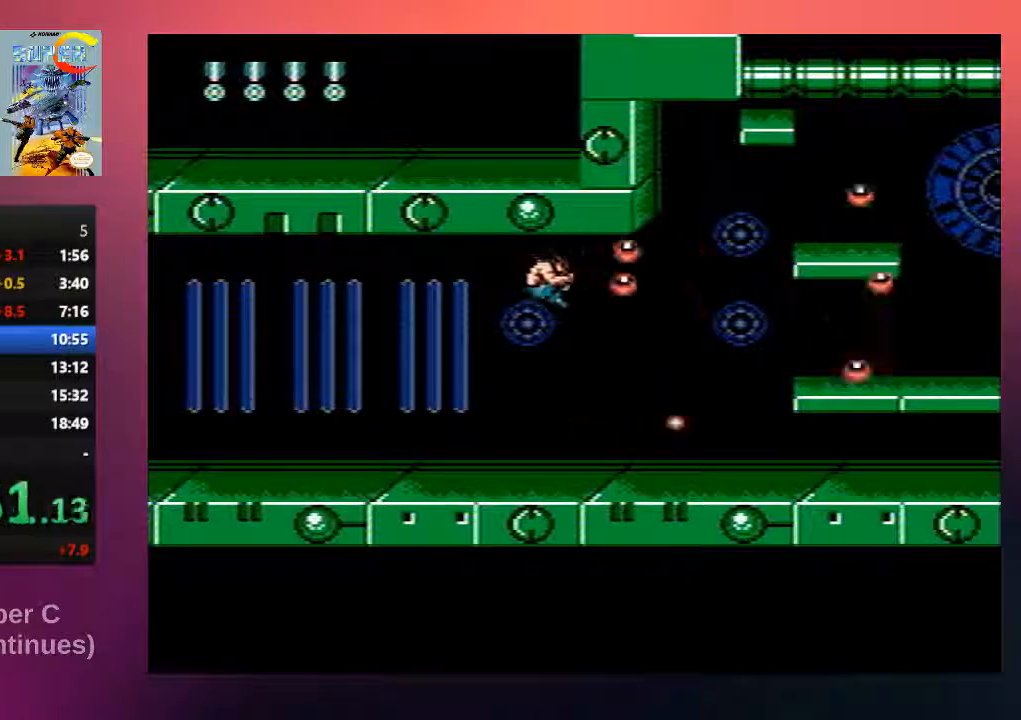
Gameplay with a controller (Nintendo layout); each line is a JSON object with the inputs held at the frame after it. "events" lists button and stick changes between this image and that frame as [ms after this image, input, new state], when the widget could be followed in between. Not read: L3 R3.
{"buttons": ["B", "DPAD_UP", "DPAD_RIGHT"], "events": [[83, "B", "up"], [183, "B", "down"], [183, "DPAD_UP", "down"], [350, "B", "up"], [450, "B", "down"]]}
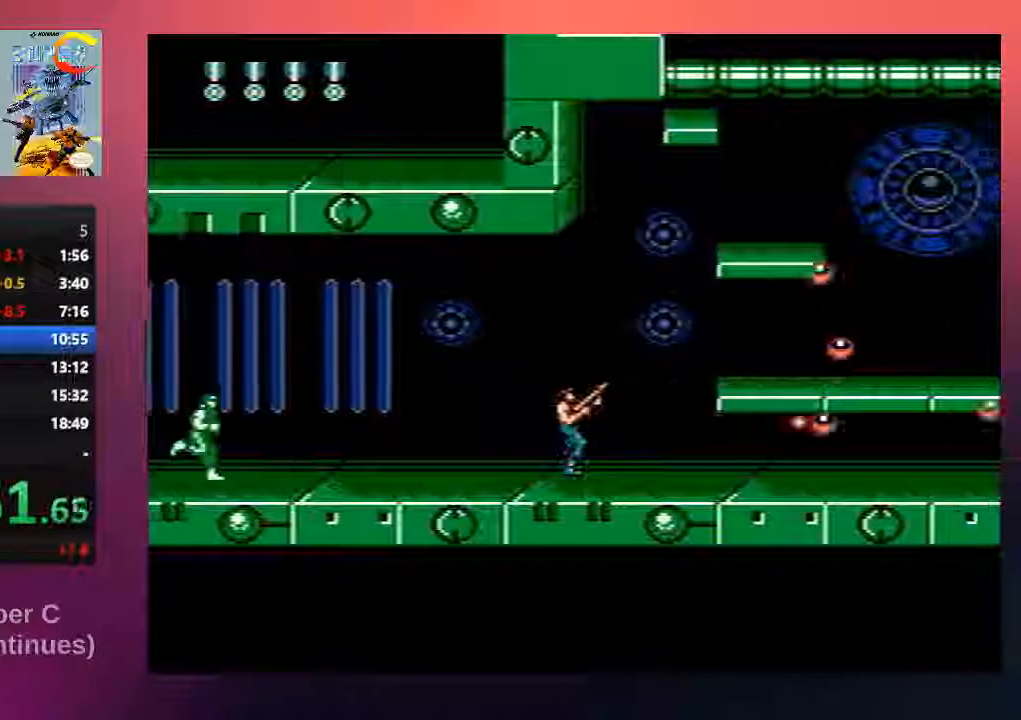
{"buttons": ["B", "DPAD_UP", "DPAD_RIGHT"], "events": [[117, "B", "up"], [217, "B", "down"], [383, "B", "up"], [483, "B", "down"]]}
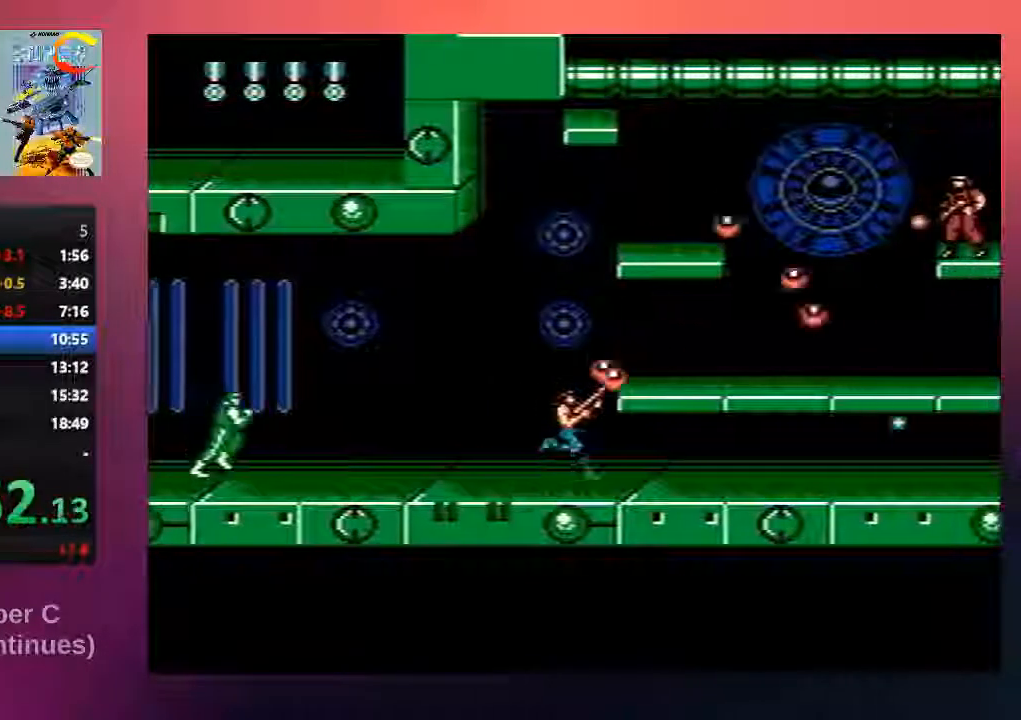
{"buttons": ["B", "DPAD_UP", "DPAD_LEFT"], "events": [[150, "B", "up"], [217, "B", "down"], [217, "DPAD_LEFT", "down"], [217, "DPAD_RIGHT", "up"], [250, "DPAD_UP", "up"], [350, "B", "up"], [350, "DPAD_UP", "down"], [450, "B", "down"]]}
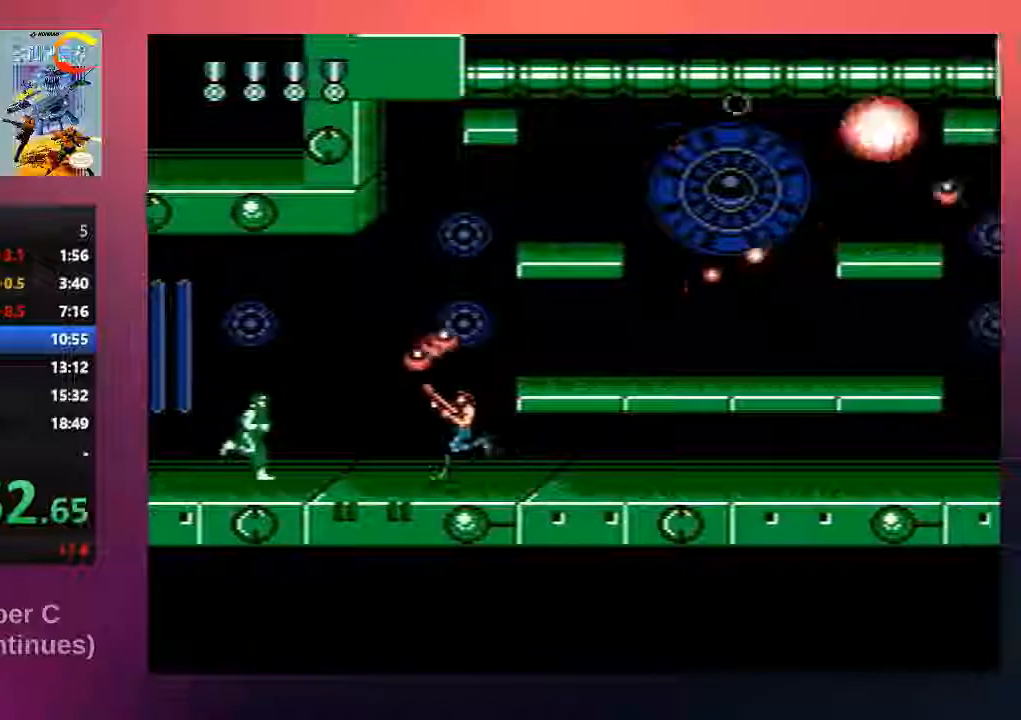
{"buttons": [], "events": [[33, "B", "up"], [33, "DPAD_UP", "up"], [100, "DPAD_LEFT", "up"], [133, "B", "down"], [267, "B", "up"], [333, "B", "down"], [367, "DPAD_LEFT", "down"], [467, "DPAD_LEFT", "up"], [500, "B", "up"]]}
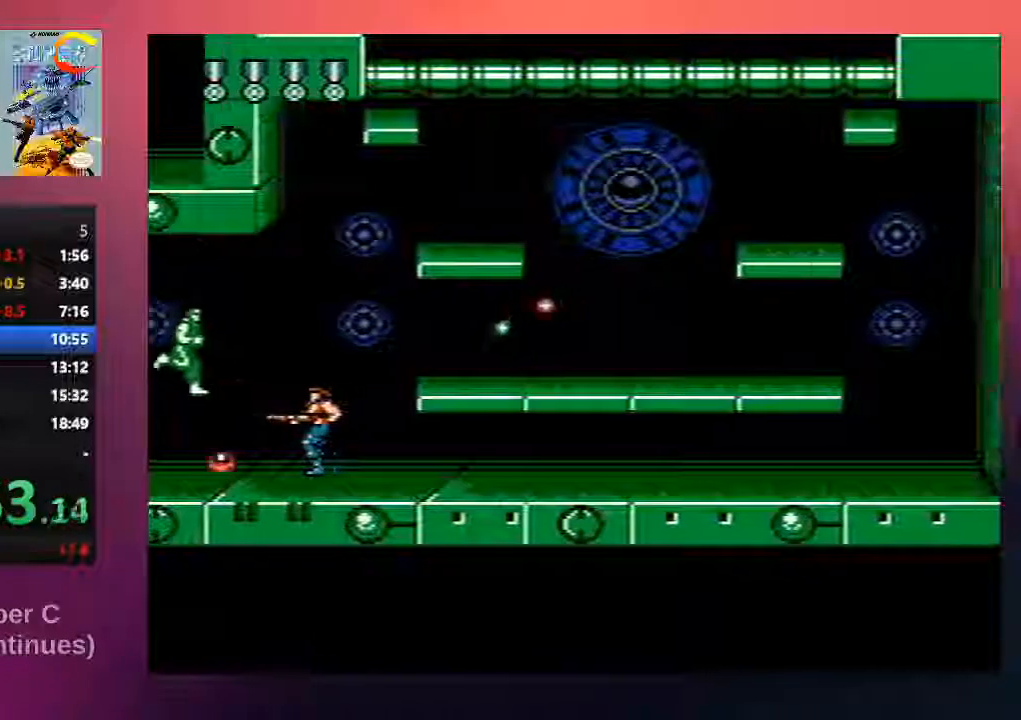
{"buttons": ["A", "B"], "events": [[133, "B", "down"], [133, "DPAD_LEFT", "down"], [300, "DPAD_LEFT", "up"], [333, "B", "up"], [400, "B", "down"], [467, "A", "down"]]}
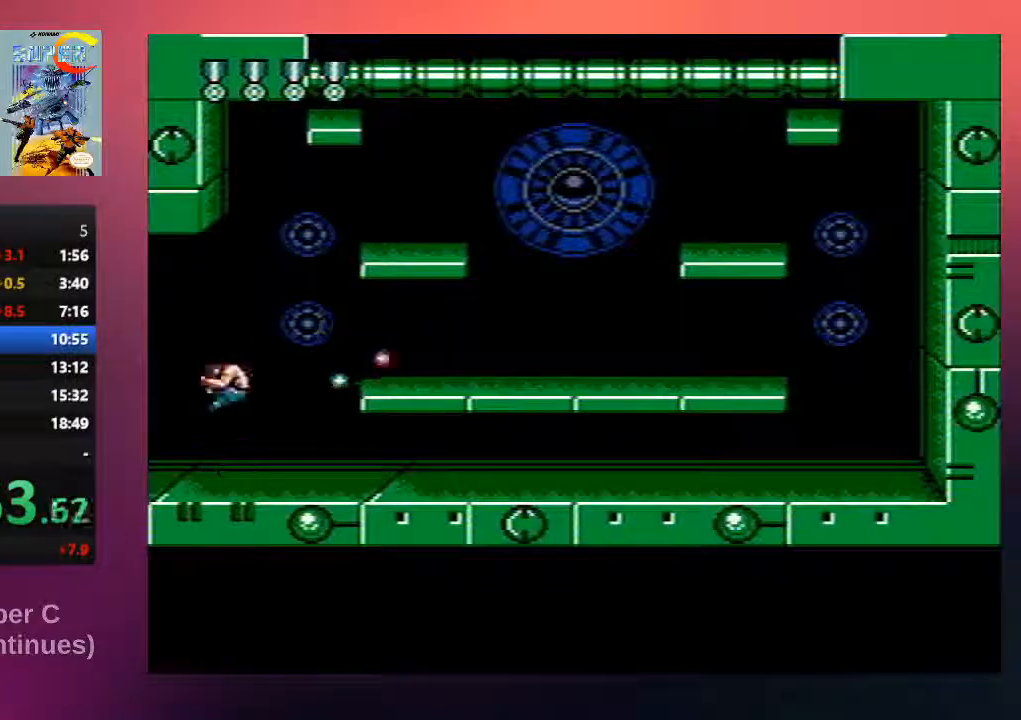
{"buttons": ["B", "DPAD_UP", "DPAD_RIGHT"], "events": [[167, "DPAD_RIGHT", "down"], [200, "DPAD_UP", "down"], [367, "A", "up"], [400, "B", "up"], [500, "B", "down"]]}
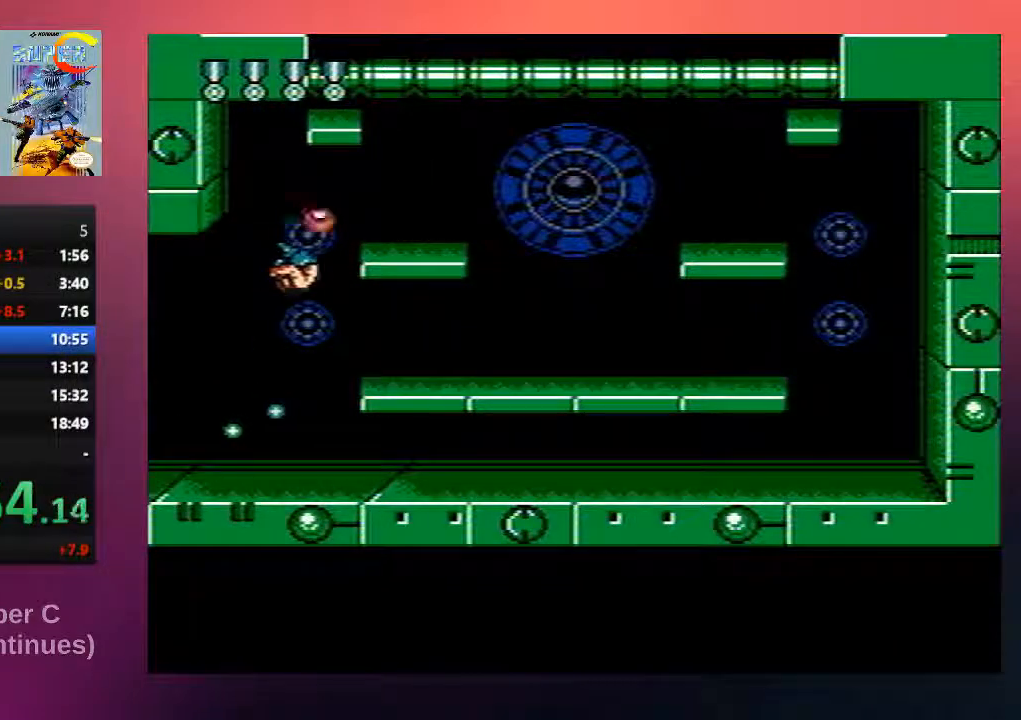
{"buttons": ["DPAD_LEFT"], "events": [[83, "DPAD_RIGHT", "up"], [117, "B", "up"], [283, "DPAD_UP", "up"], [417, "DPAD_LEFT", "down"]]}
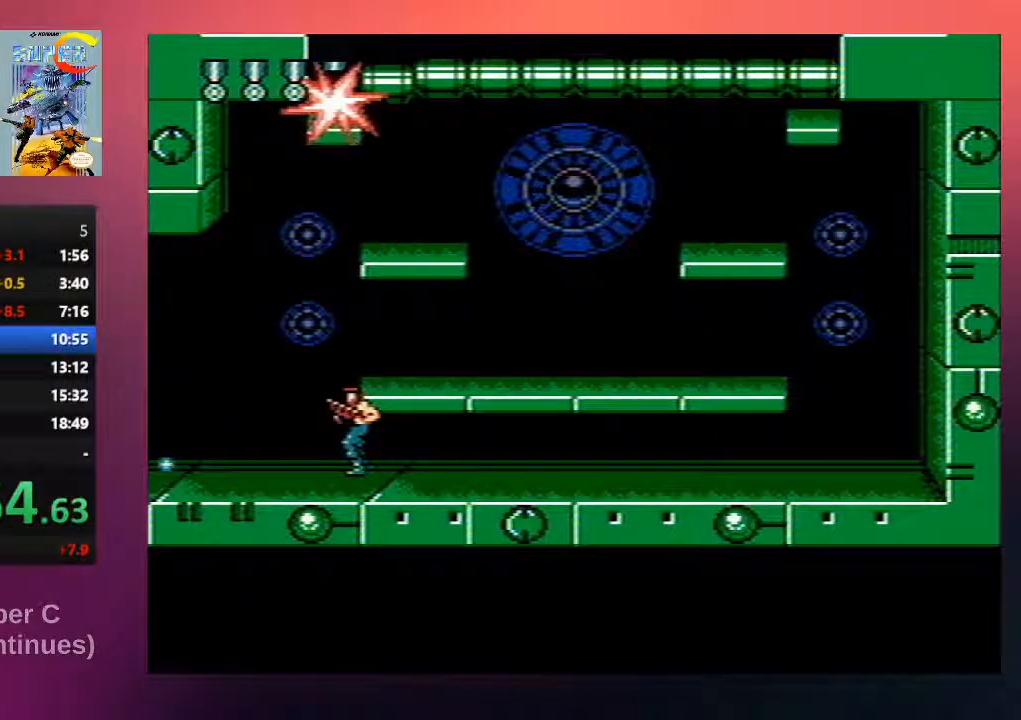
{"buttons": ["B", "DPAD_UP", "DPAD_RIGHT"], "events": [[17, "DPAD_UP", "down"], [83, "B", "down"], [117, "DPAD_LEFT", "up"], [217, "B", "up"], [283, "B", "down"], [417, "B", "up"], [450, "DPAD_RIGHT", "down"], [483, "B", "down"]]}
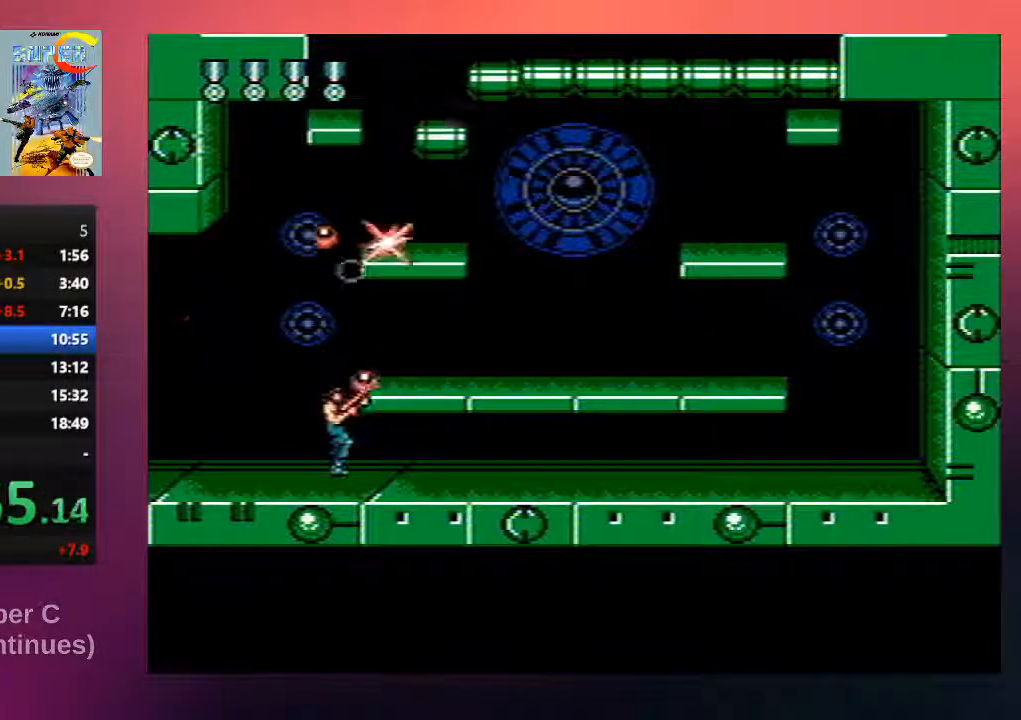
{"buttons": ["B"], "events": [[83, "B", "up"], [117, "DPAD_RIGHT", "up"], [183, "B", "down"], [317, "B", "up"], [350, "DPAD_UP", "up"], [417, "B", "down"]]}
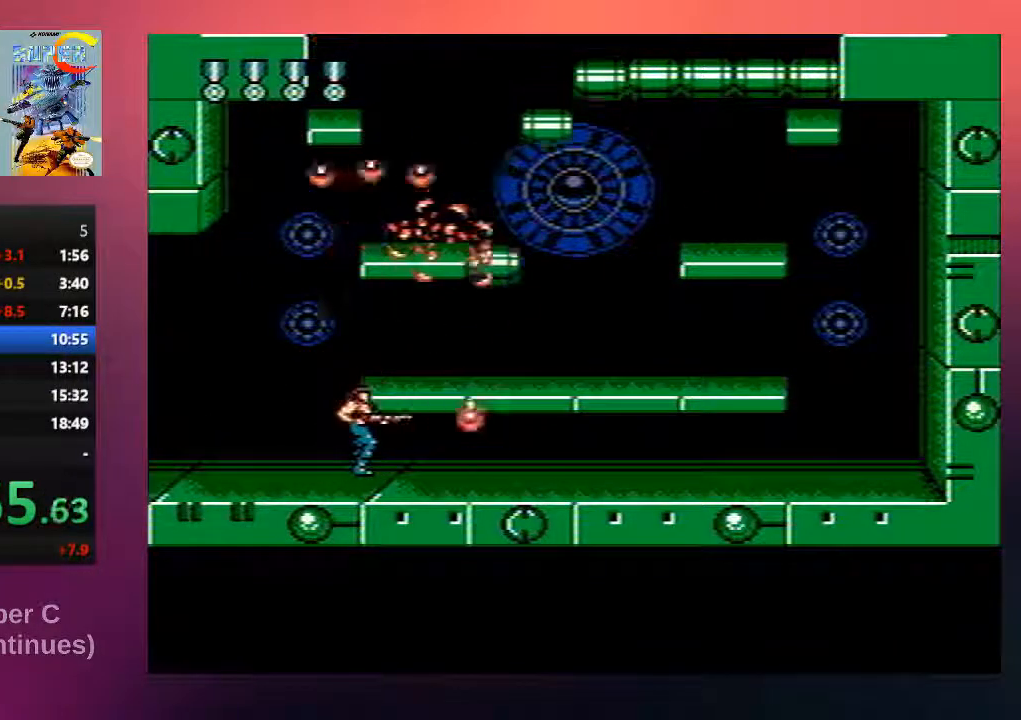
{"buttons": ["B"], "events": [[50, "B", "up"], [117, "B", "down"], [233, "A", "down"], [300, "B", "up"], [333, "A", "up"], [400, "B", "down"]]}
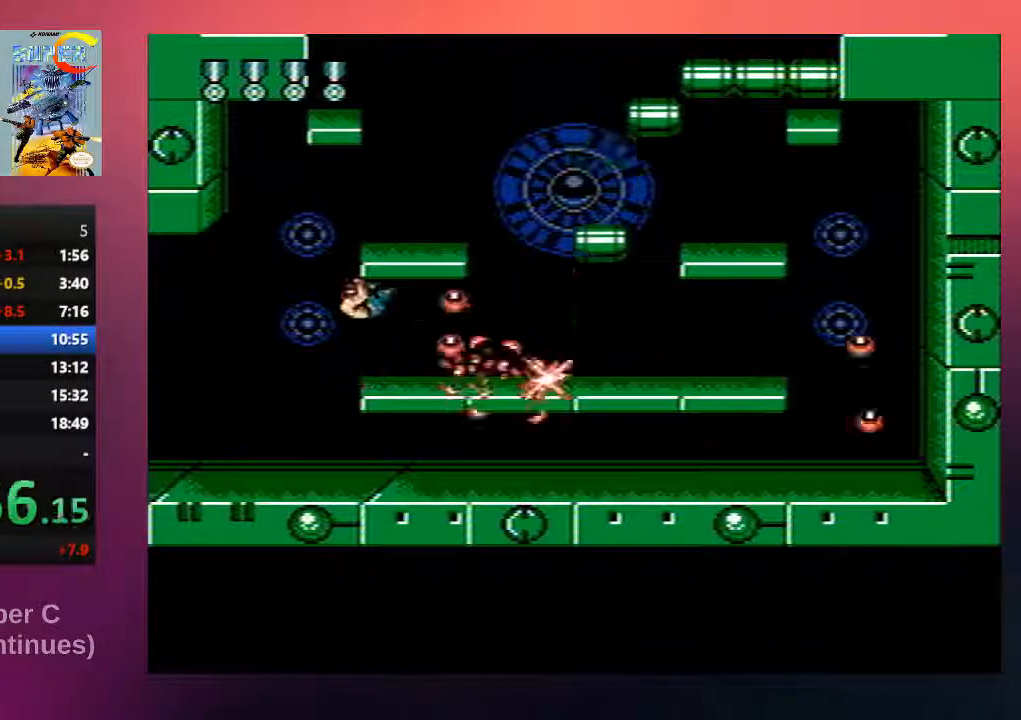
{"buttons": ["B"], "events": [[33, "B", "up"], [100, "B", "down"], [233, "B", "up"], [267, "DPAD_RIGHT", "down"], [300, "B", "down"], [400, "DPAD_RIGHT", "up"], [433, "B", "up"], [500, "B", "down"]]}
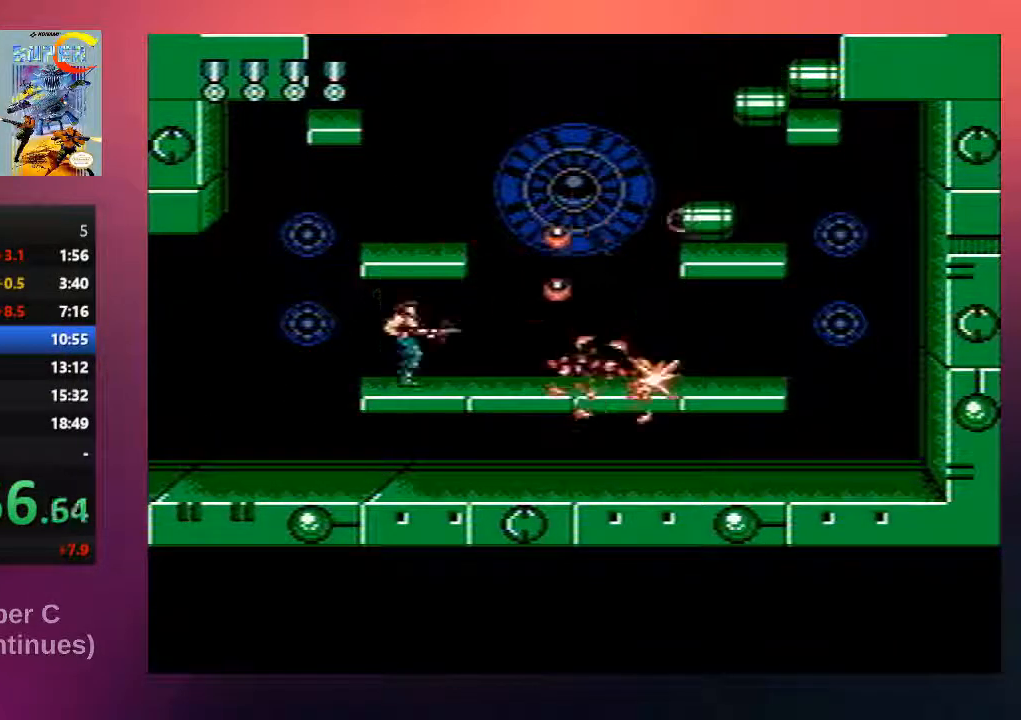
{"buttons": ["A", "B"], "events": [[133, "B", "up"], [200, "B", "down"], [267, "A", "down"], [367, "A", "up"], [367, "B", "up"], [433, "B", "down"], [467, "A", "down"]]}
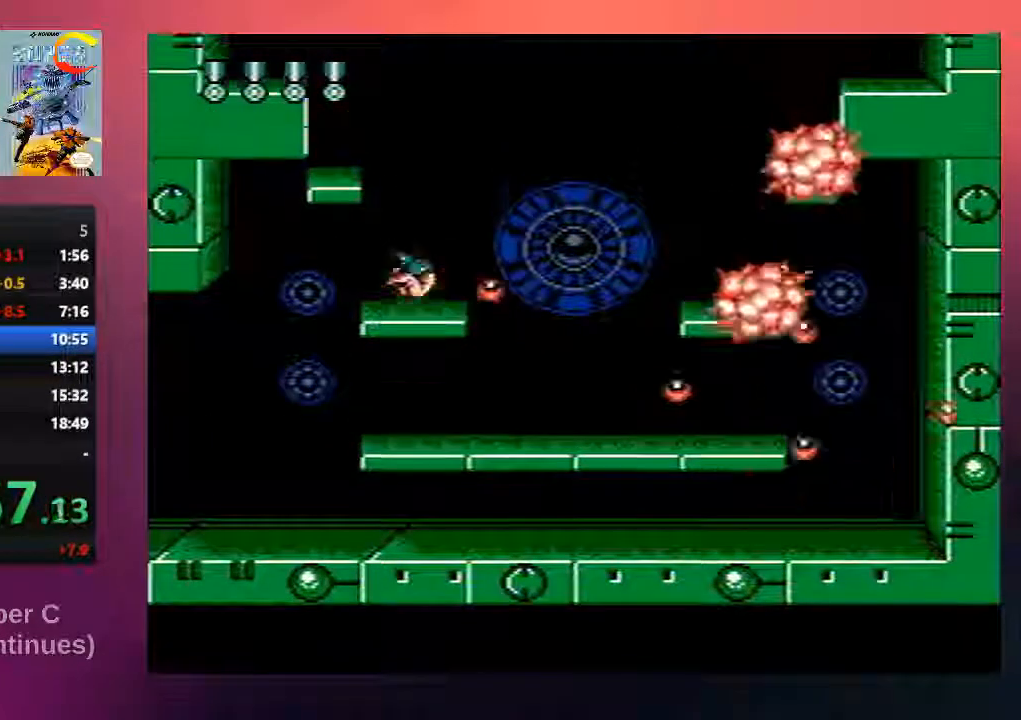
{"buttons": ["B", "DPAD_LEFT"], "events": [[33, "A", "up"], [67, "B", "up"], [167, "B", "down"], [300, "B", "up"], [367, "B", "down"], [450, "DPAD_LEFT", "down"]]}
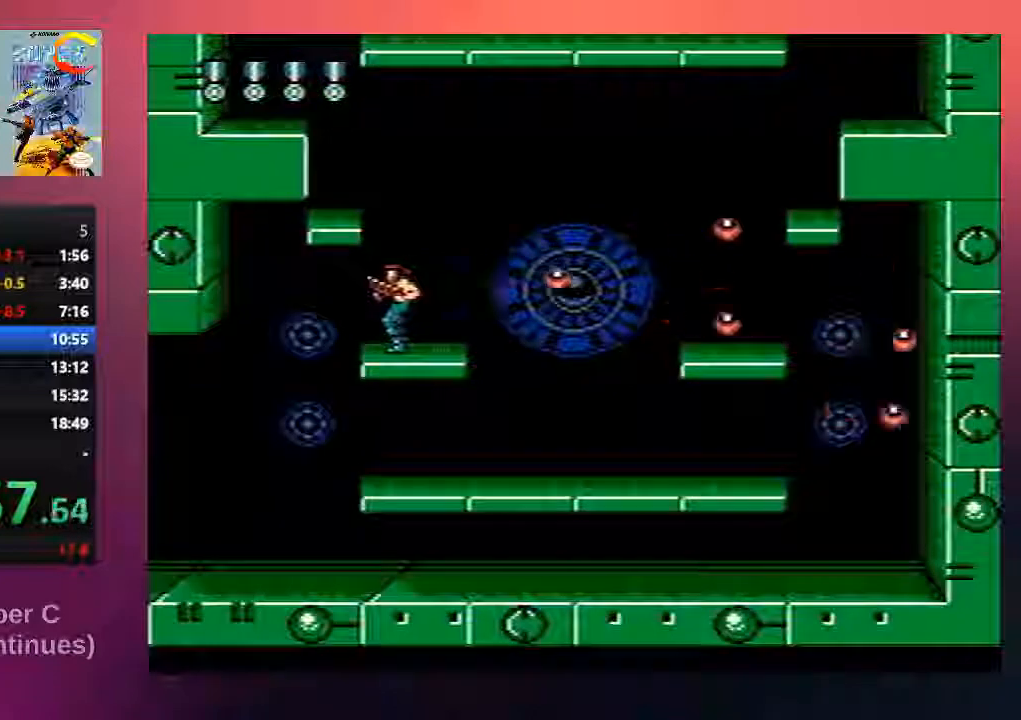
{"buttons": ["B"], "events": [[17, "A", "down"], [83, "B", "up"], [83, "DPAD_LEFT", "up"], [217, "B", "down"], [250, "A", "up"], [250, "B", "up"], [483, "B", "down"]]}
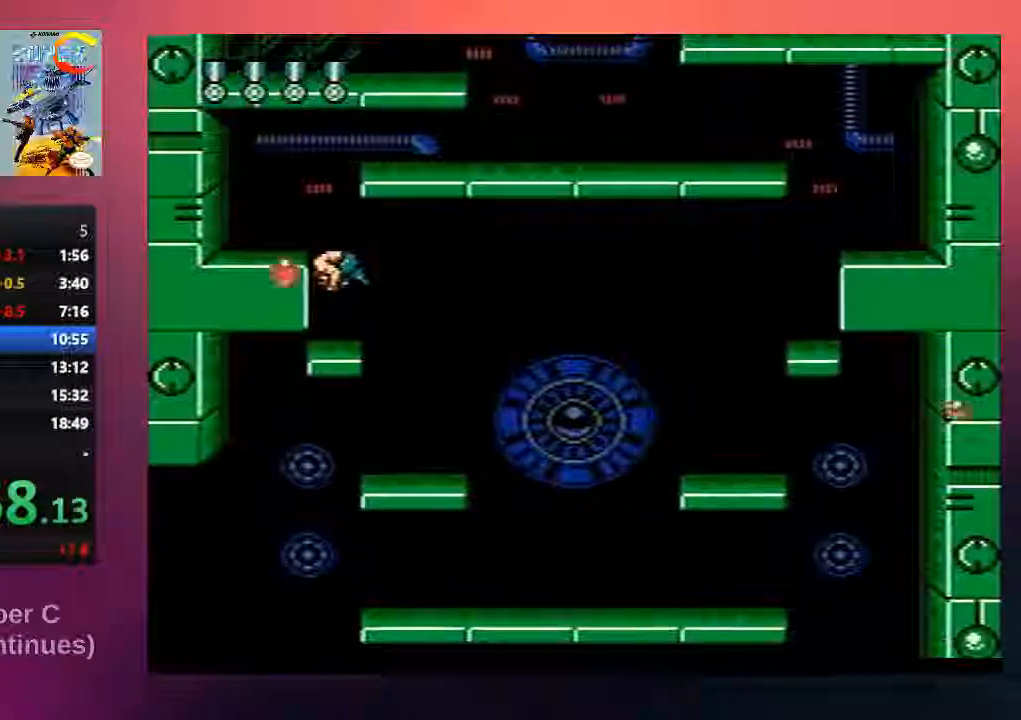
{"buttons": ["DPAD_LEFT"], "events": [[17, "A", "down"], [50, "B", "up"], [117, "A", "up"], [283, "A", "down"], [417, "DPAD_LEFT", "down"], [450, "A", "up"]]}
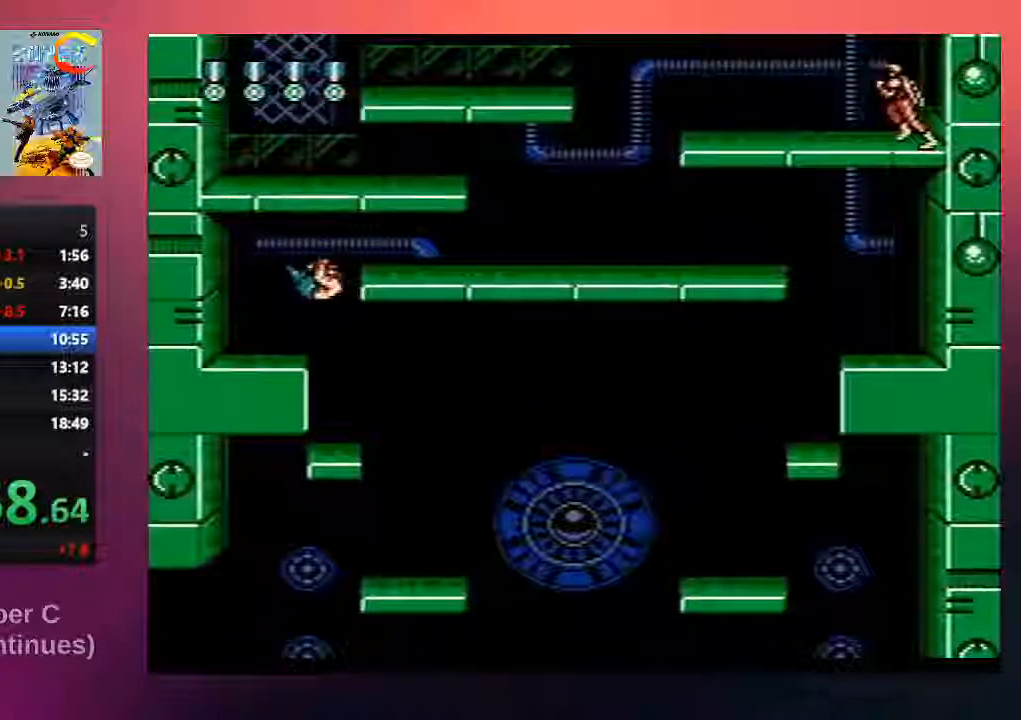
{"buttons": ["DPAD_RIGHT"], "events": [[17, "B", "down"], [183, "DPAD_LEFT", "up"], [217, "B", "up"], [417, "DPAD_RIGHT", "down"]]}
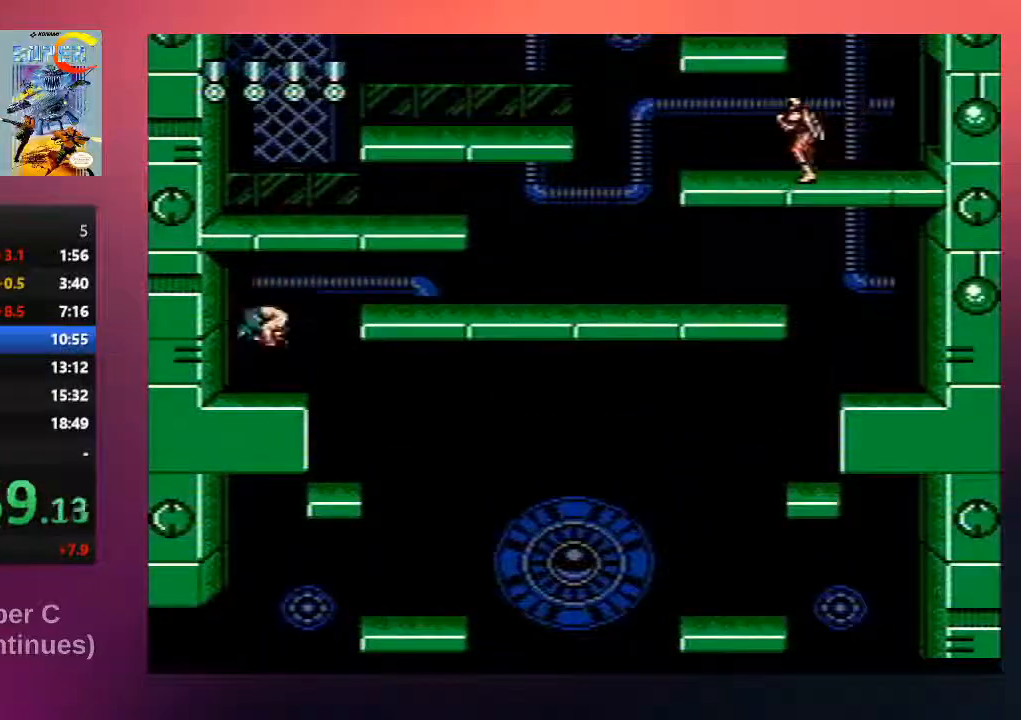
{"buttons": ["DPAD_RIGHT"], "events": [[133, "A", "down"], [300, "B", "down"], [333, "A", "up"], [433, "B", "up"]]}
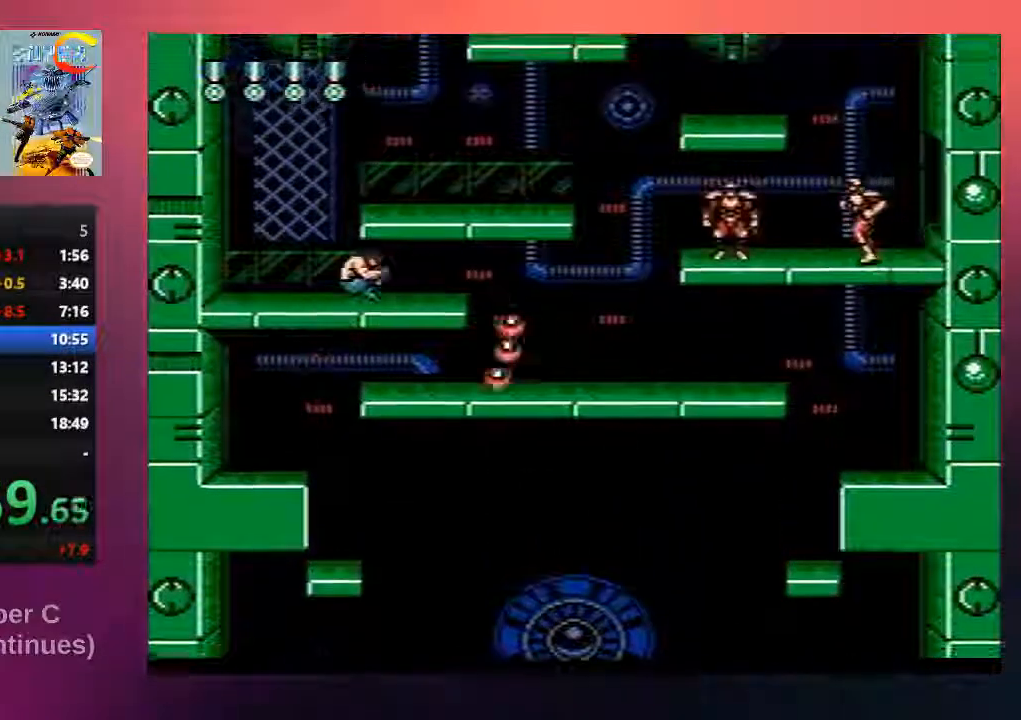
{"buttons": ["A", "B"], "events": [[33, "B", "down"], [167, "B", "up"], [267, "B", "down"], [367, "DPAD_RIGHT", "up"], [400, "B", "up"], [467, "B", "down"], [500, "A", "down"]]}
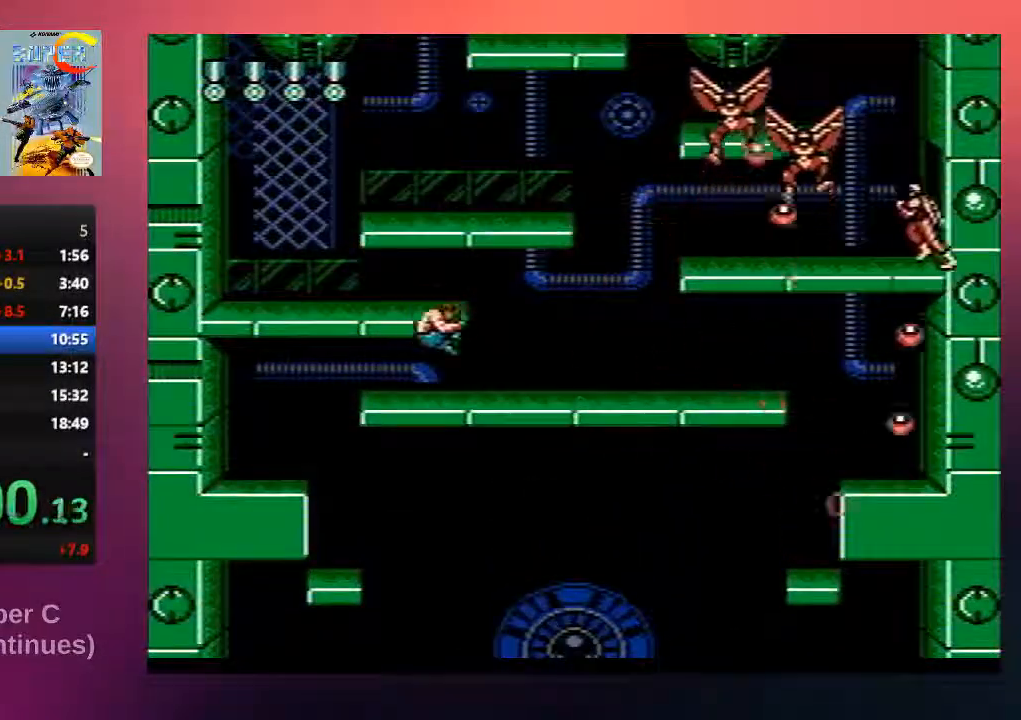
{"buttons": ["B"], "events": [[133, "A", "up"], [167, "B", "up"], [233, "B", "down"], [400, "B", "up"], [500, "B", "down"]]}
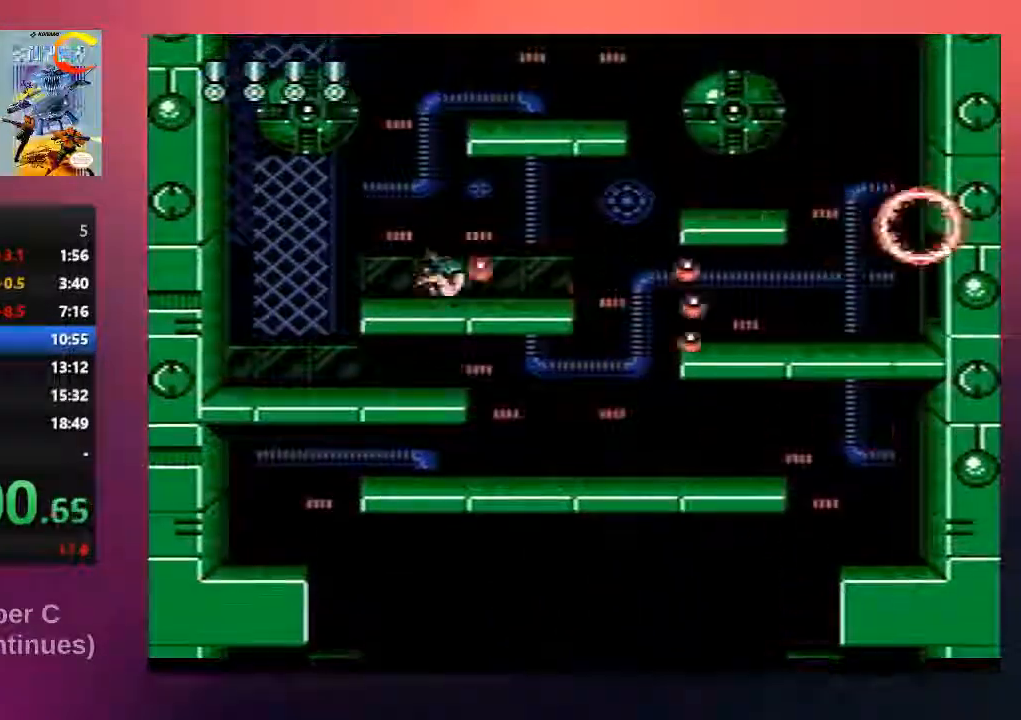
{"buttons": ["DPAD_LEFT"], "events": [[33, "DPAD_LEFT", "down"], [200, "B", "up"], [317, "B", "down"], [483, "B", "up"]]}
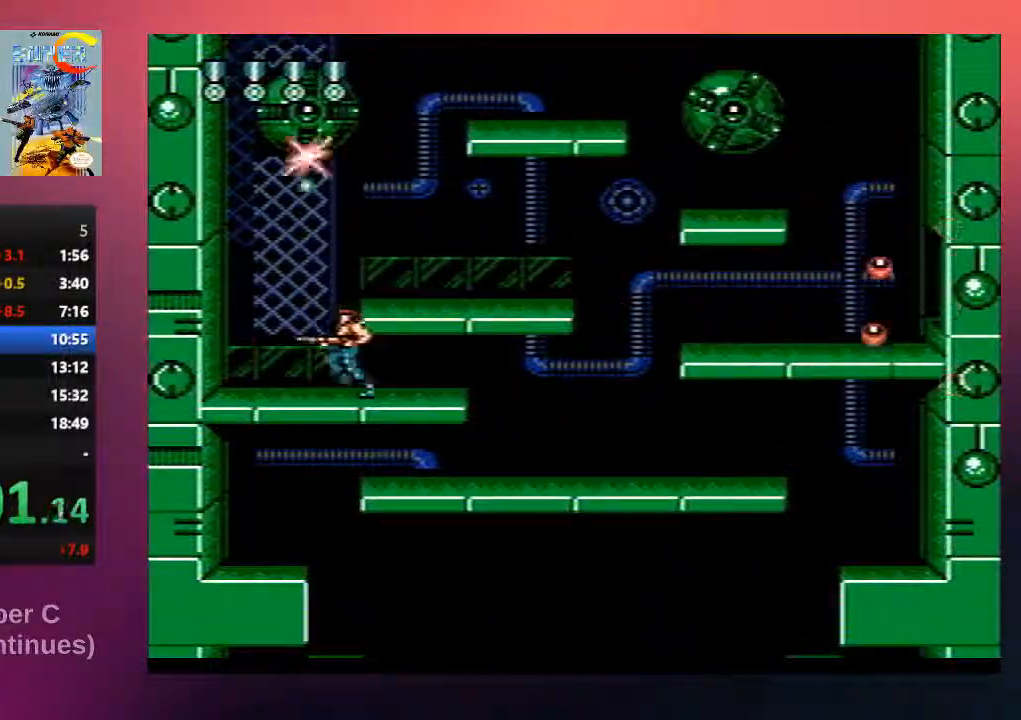
{"buttons": ["DPAD_UP"], "events": [[17, "DPAD_UP", "down"], [50, "DPAD_LEFT", "up"], [117, "B", "down"], [117, "DPAD_RIGHT", "down"], [217, "DPAD_RIGHT", "up"], [250, "B", "up"], [317, "B", "down"], [450, "B", "up"]]}
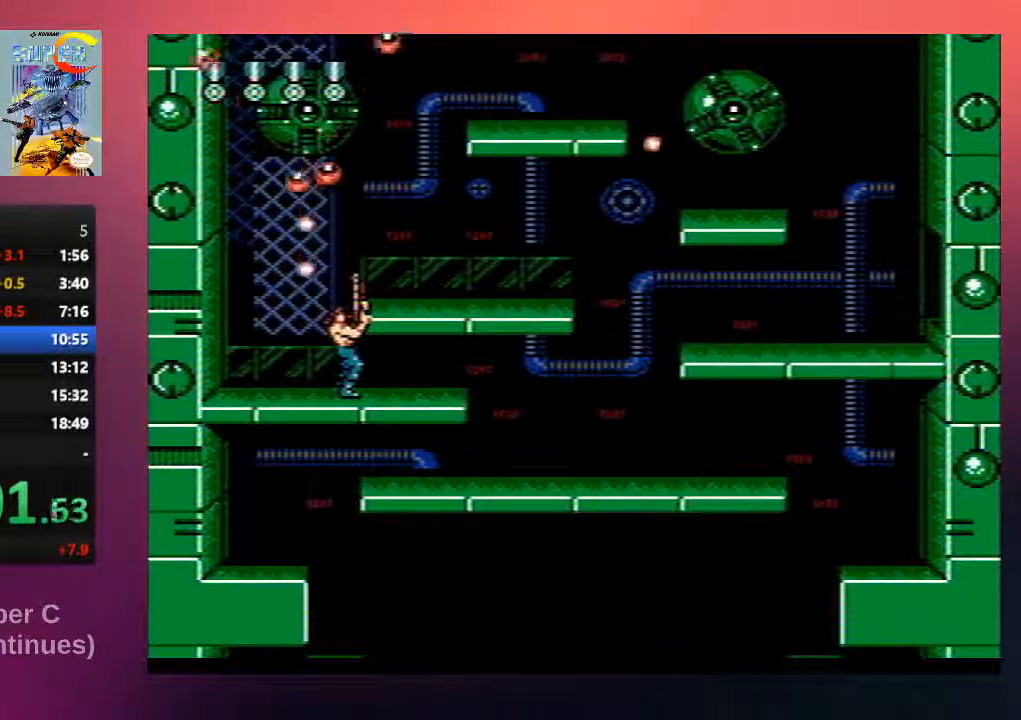
{"buttons": ["DPAD_UP"], "events": [[50, "B", "down"], [183, "B", "up"], [250, "B", "down"], [383, "B", "up"]]}
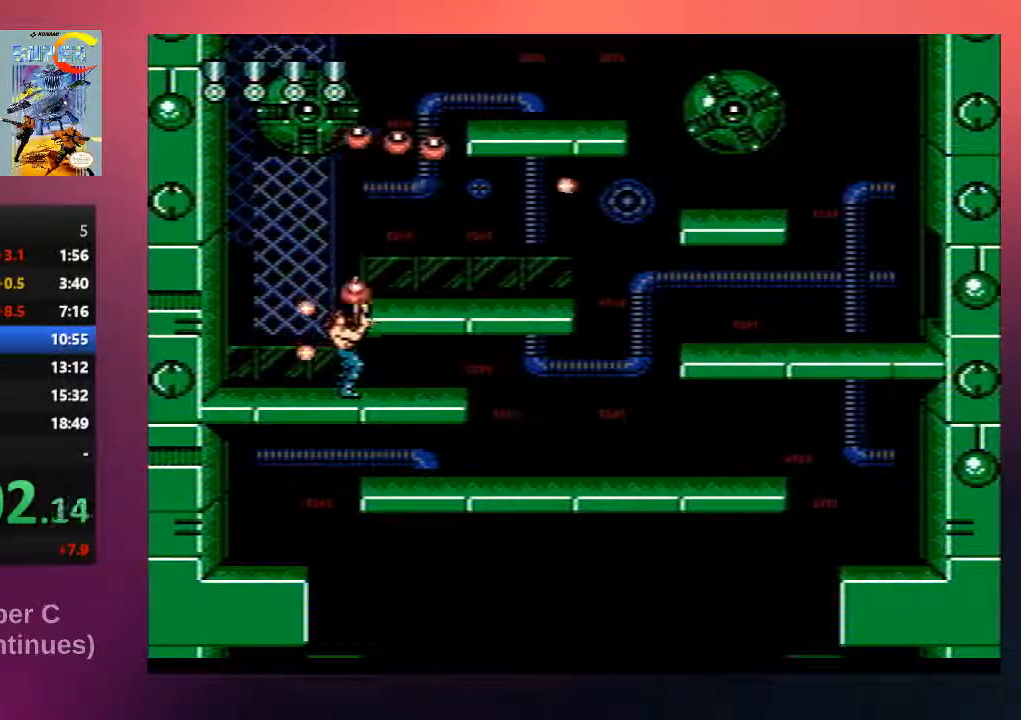
{"buttons": ["B", "DPAD_UP"], "events": [[17, "B", "down"], [117, "B", "up"], [217, "B", "down"], [350, "B", "up"], [400, "B", "down"]]}
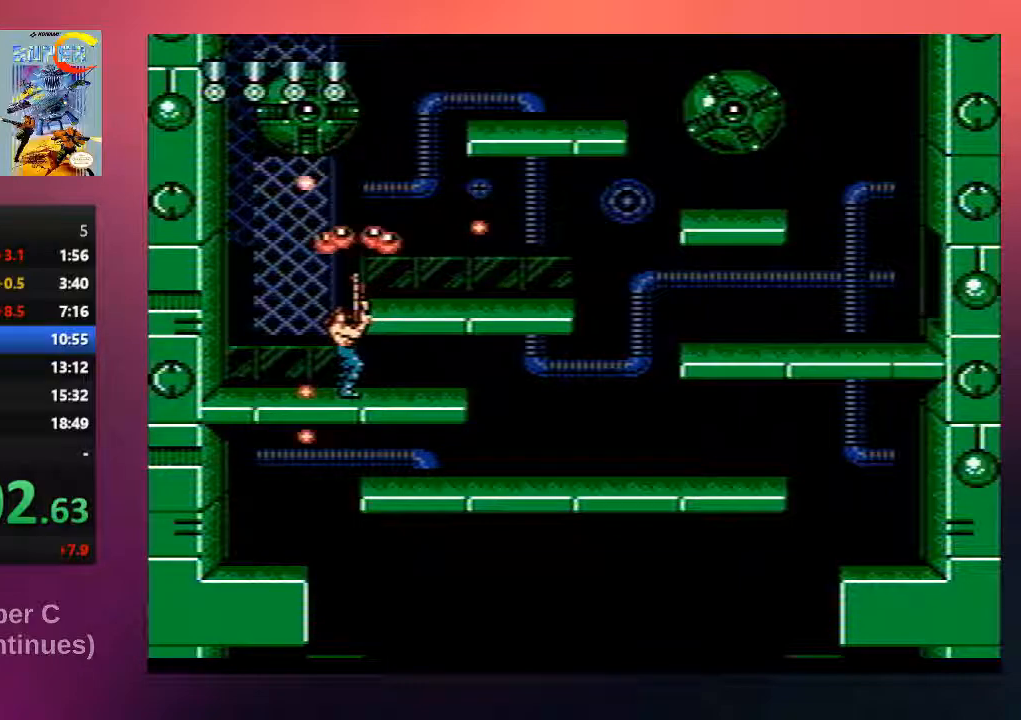
{"buttons": ["B", "DPAD_UP", "DPAD_RIGHT"], "events": [[33, "B", "up"], [133, "B", "down"], [233, "B", "up"], [333, "DPAD_RIGHT", "down"], [367, "B", "down"]]}
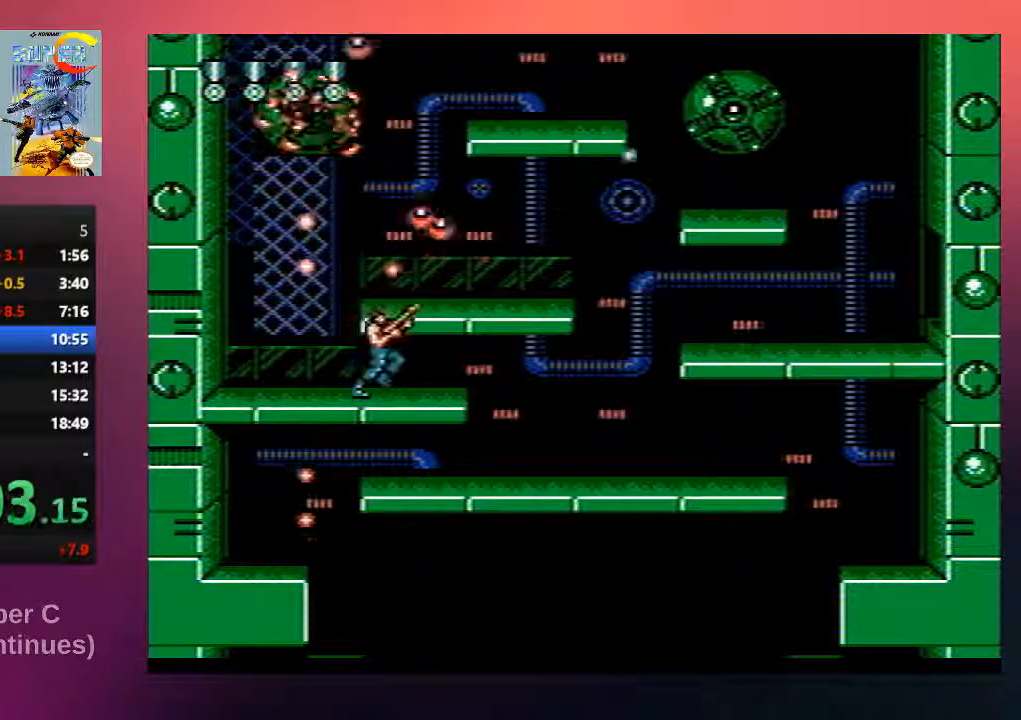
{"buttons": ["DPAD_UP", "DPAD_RIGHT"], "events": [[33, "B", "up"], [100, "B", "down"], [233, "B", "up"], [333, "B", "down"], [433, "B", "up"]]}
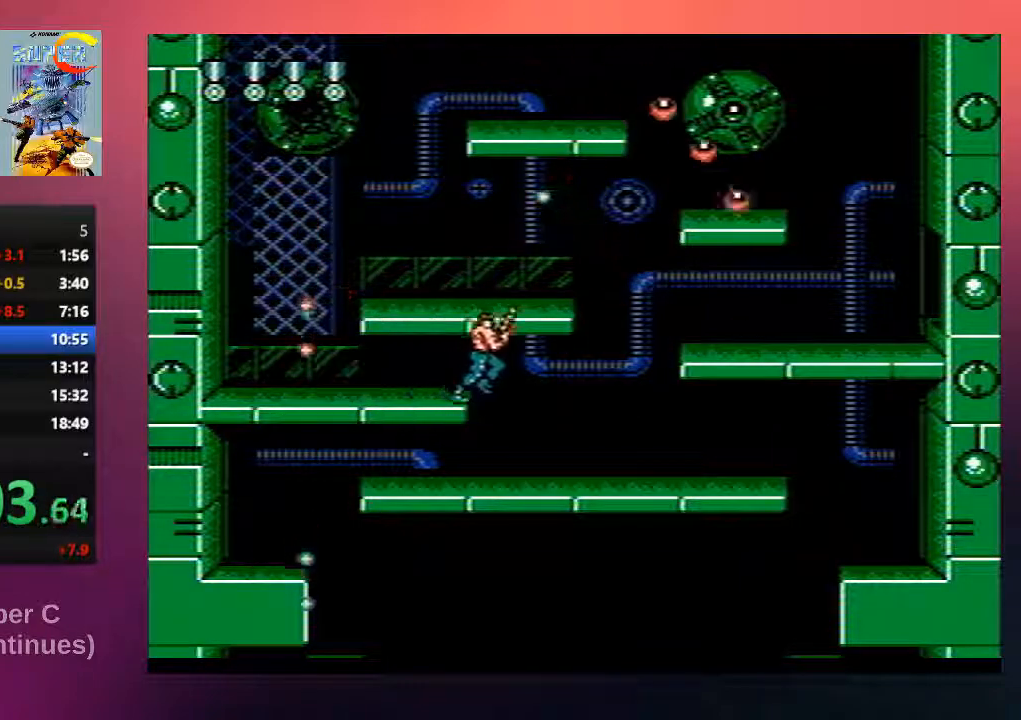
{"buttons": ["B", "DPAD_UP", "DPAD_RIGHT"], "events": [[33, "B", "down"], [167, "B", "up"], [267, "B", "down"], [400, "B", "up"], [467, "DPAD_RIGHT", "up"], [500, "B", "down"], [500, "DPAD_RIGHT", "down"]]}
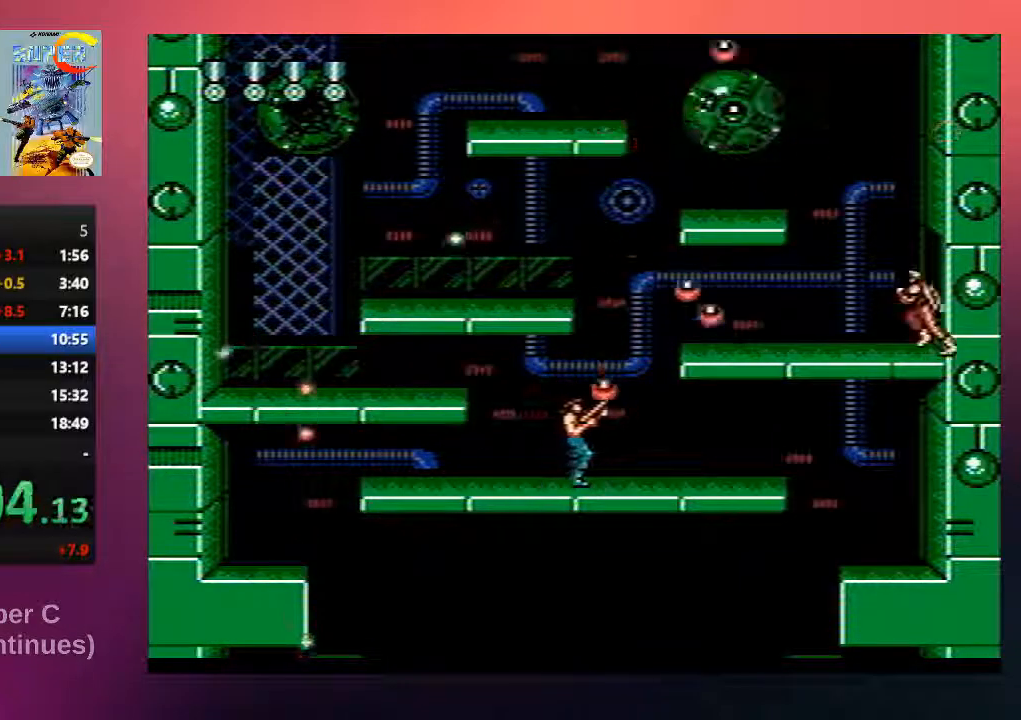
{"buttons": ["DPAD_UP"], "events": [[150, "B", "up"], [250, "B", "down"], [250, "DPAD_RIGHT", "up"], [317, "DPAD_RIGHT", "down"], [383, "DPAD_RIGHT", "up"], [450, "B", "up"]]}
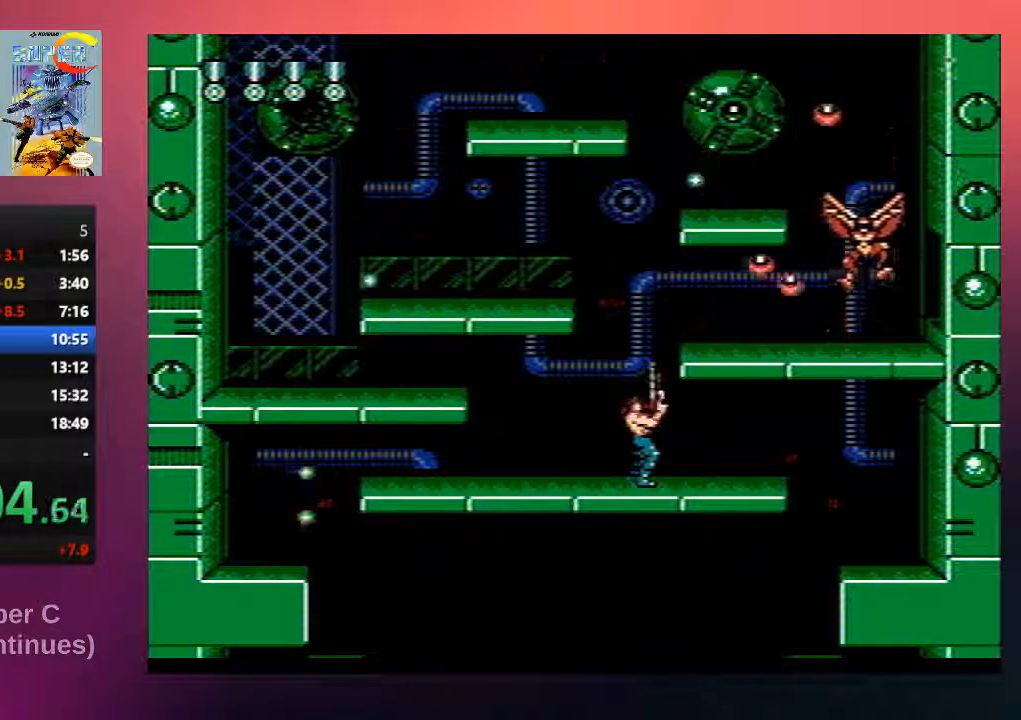
{"buttons": ["DPAD_UP", "DPAD_RIGHT"], "events": [[83, "B", "down"], [183, "B", "up"], [283, "B", "down"], [317, "DPAD_RIGHT", "down"], [317, "DPAD_UP", "up"], [417, "DPAD_UP", "down"], [450, "B", "up"]]}
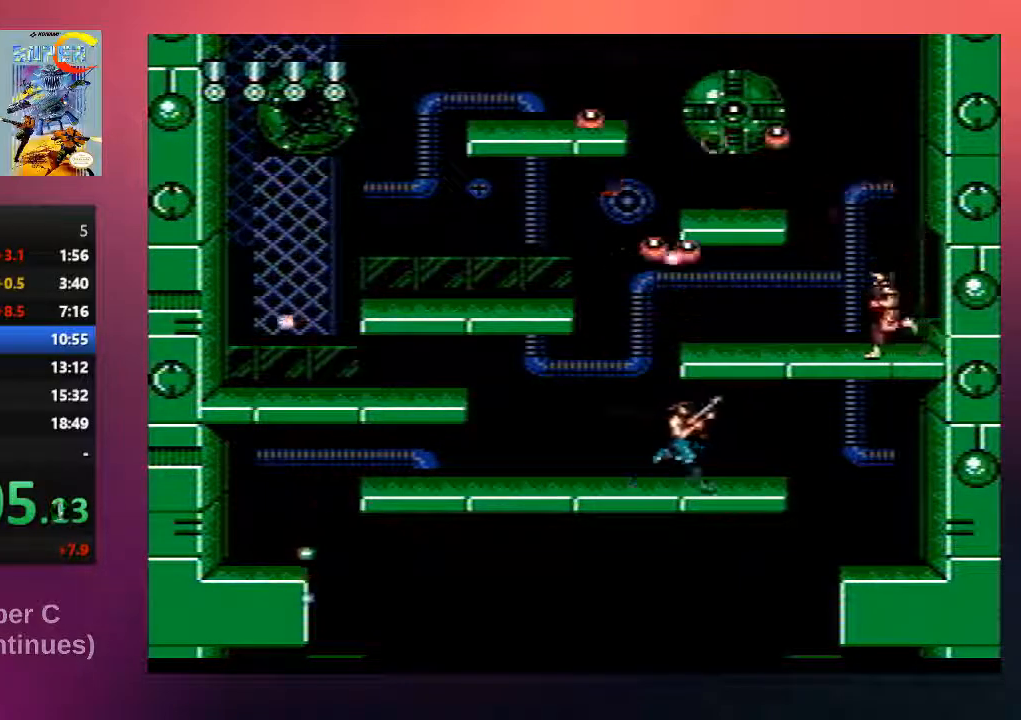
{"buttons": ["B"], "events": [[17, "DPAD_RIGHT", "up"], [50, "B", "down"], [183, "B", "up"], [283, "B", "down"], [350, "DPAD_UP", "up"], [417, "B", "up"], [483, "B", "down"]]}
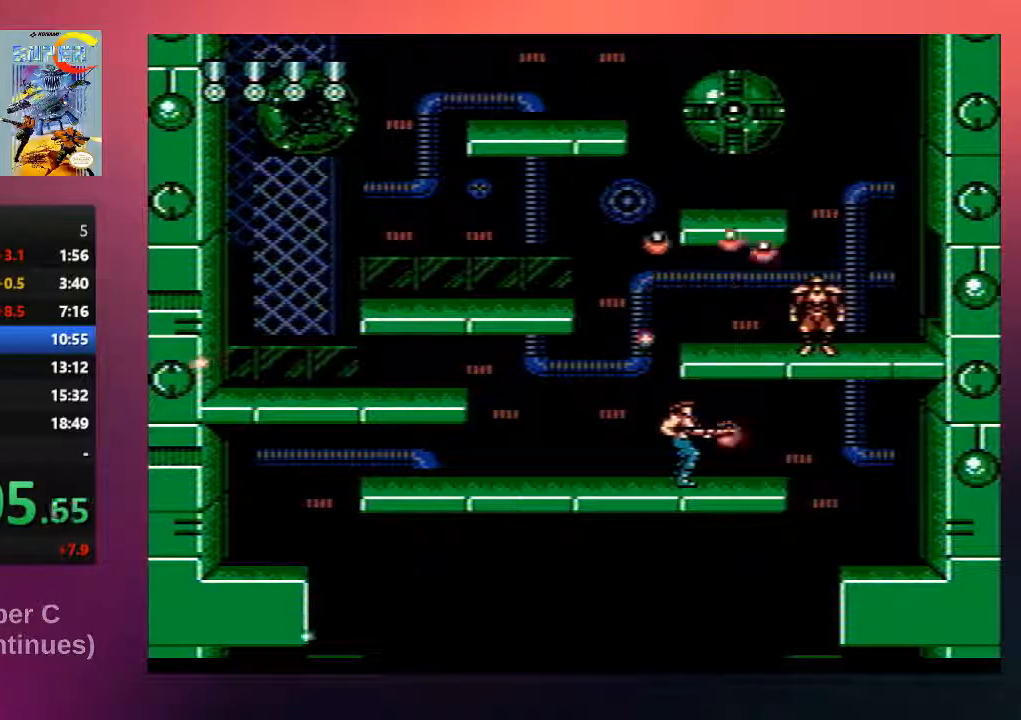
{"buttons": ["B", "DPAD_UP"], "events": [[50, "DPAD_RIGHT", "down"], [83, "DPAD_UP", "down"], [133, "DPAD_RIGHT", "up"], [167, "B", "up"], [233, "DPAD_UP", "up"], [267, "B", "down"], [367, "DPAD_UP", "down"], [400, "B", "up"], [467, "B", "down"]]}